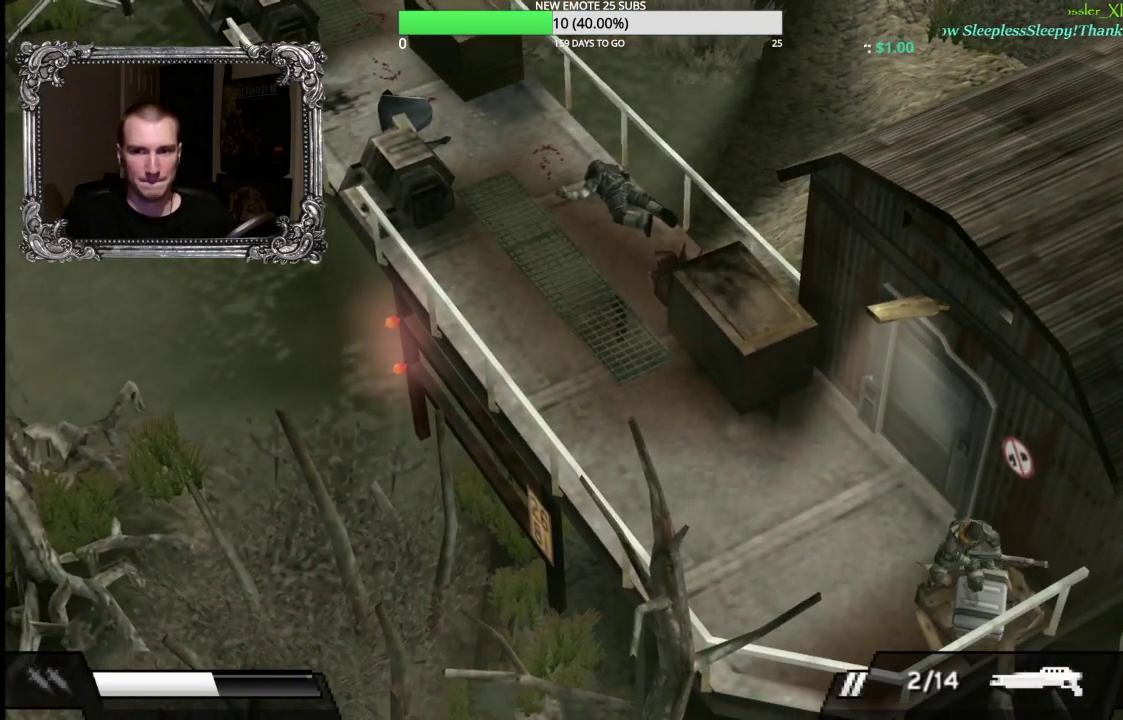
Gameplay with a controller (Xbox layout); each line is a JSON object with the inputs held at the frame after it. "events" lists button and stick changes between this image and that frame as [ms after this image, input, new state], when the widget could be followed in between.
{"buttons": ["R2"], "left_stick": "left", "right_stick": "center", "events": [[50, "A", "down"], [133, "left_stick", "center"], [167, "A", "up"], [317, "left_stick", "left"], [417, "R2", "down"]]}
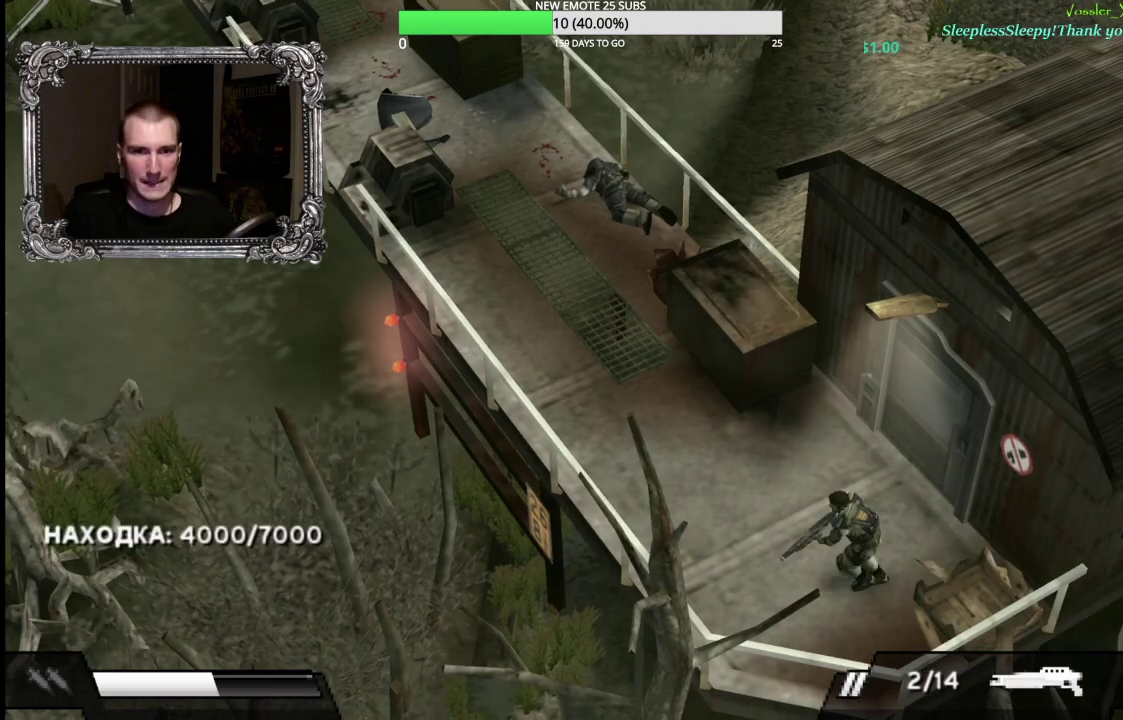
{"buttons": ["R2"], "left_stick": "up", "right_stick": "center", "events": [[33, "left_stick", "up-left"], [367, "left_stick", "up"]]}
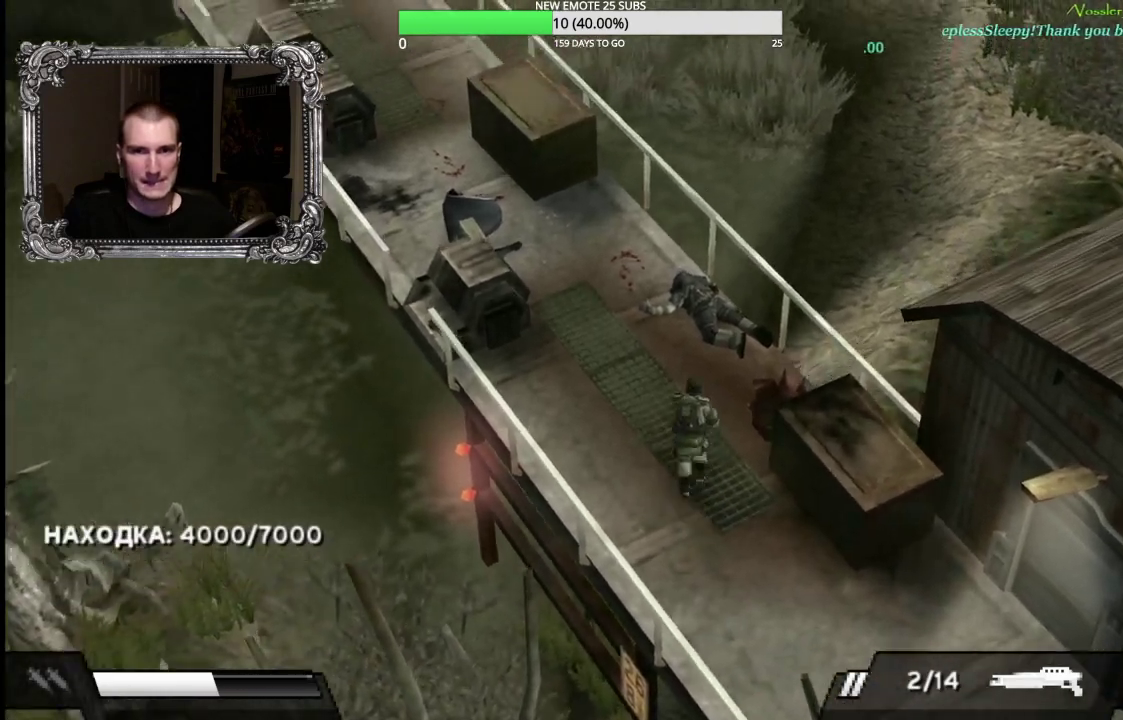
{"buttons": ["R2"], "left_stick": "up-left", "right_stick": "center", "events": [[233, "left_stick", "up-left"]]}
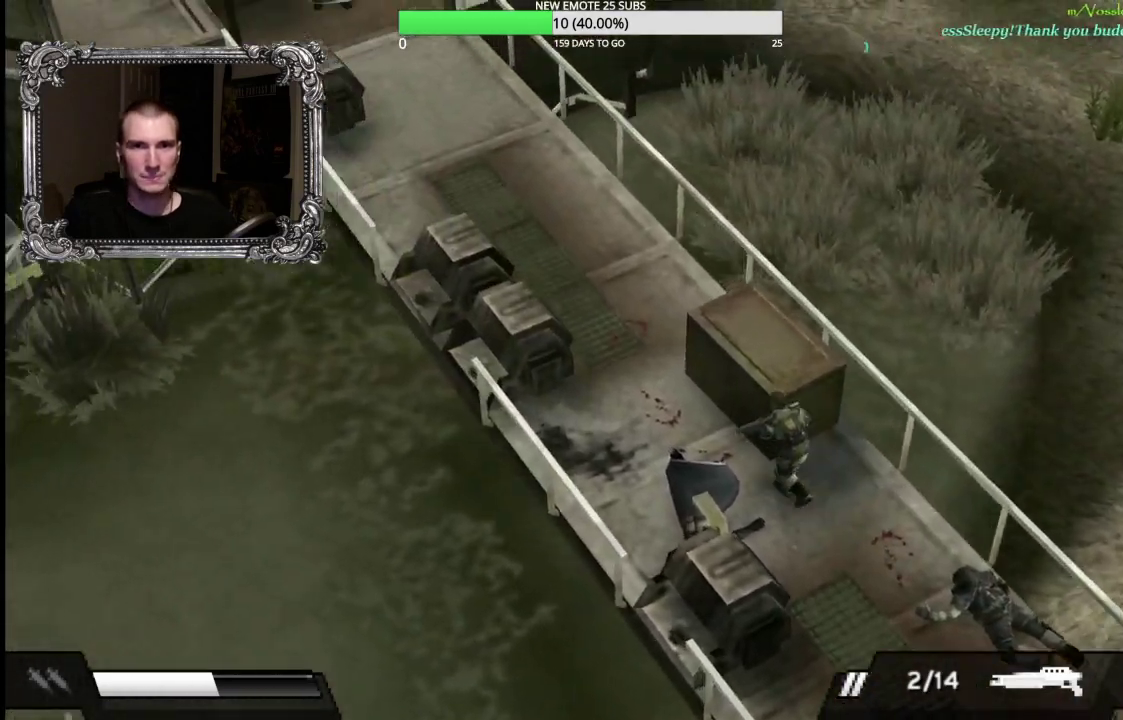
{"buttons": [], "left_stick": "up-left", "right_stick": "center", "events": [[200, "left_stick", "up"], [450, "left_stick", "up-left"], [500, "R2", "up"]]}
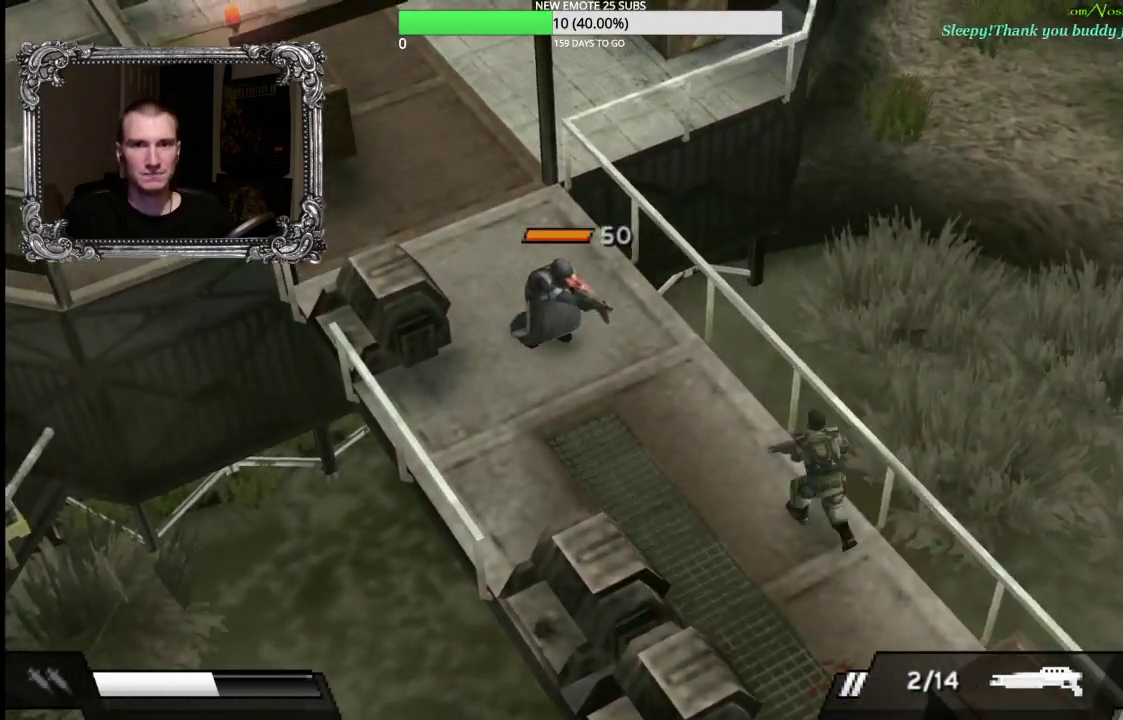
{"buttons": [], "left_stick": "up-left", "right_stick": "center", "events": [[100, "X", "down"], [300, "X", "up"]]}
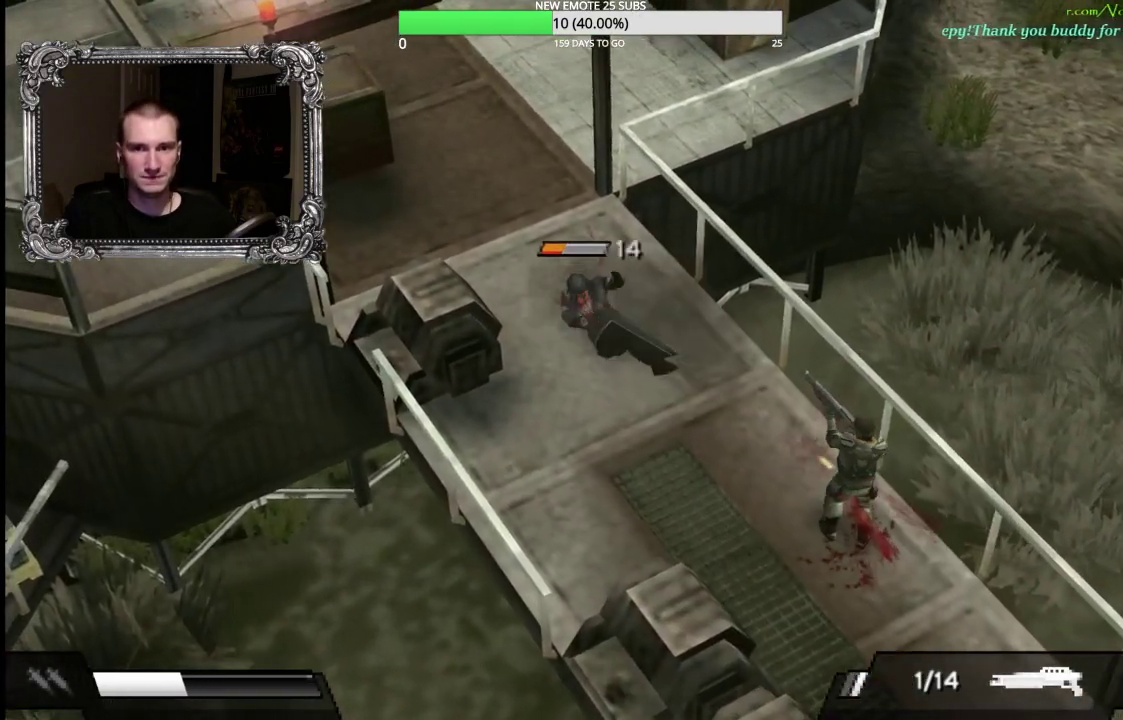
{"buttons": [], "left_stick": "up-left", "right_stick": "center", "events": []}
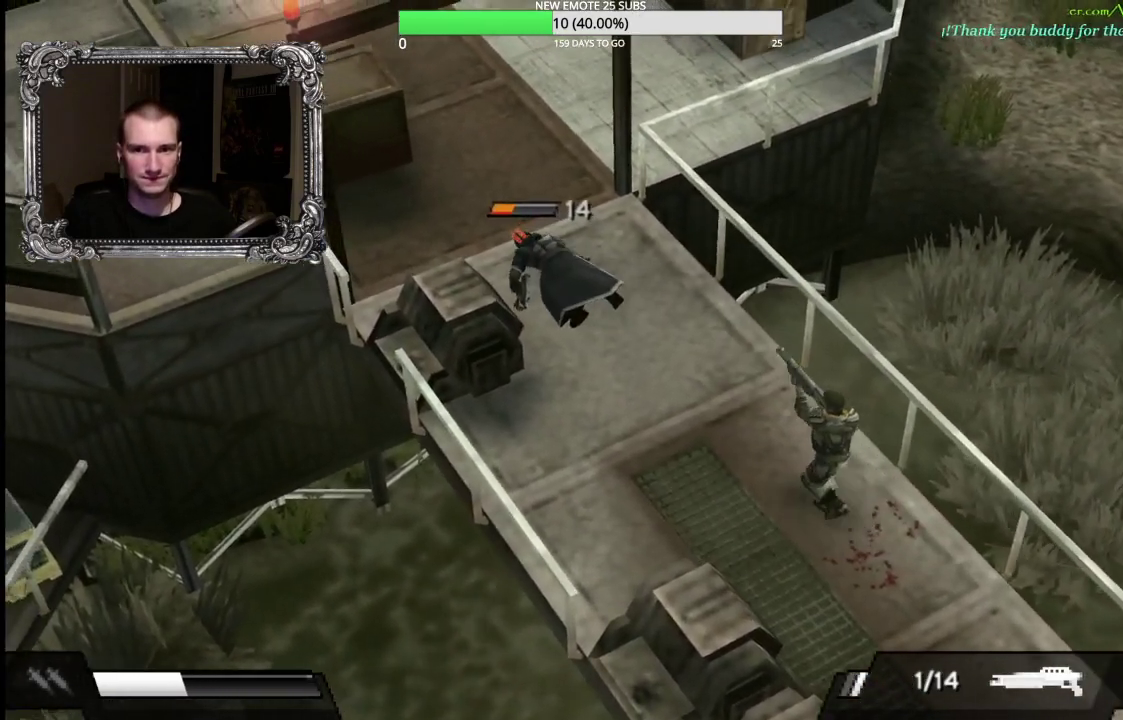
{"buttons": ["X"], "left_stick": "up-left", "right_stick": "center", "events": [[433, "X", "down"]]}
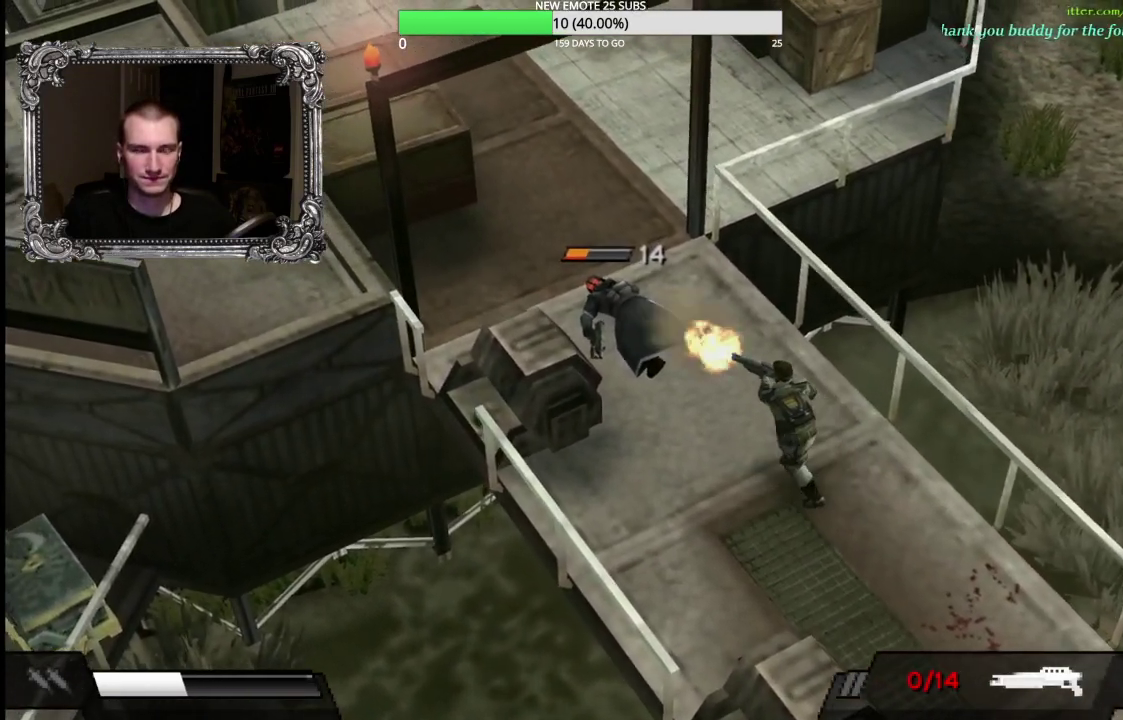
{"buttons": ["R2"], "left_stick": "up", "right_stick": "center", "events": [[83, "X", "up"], [167, "R2", "down"], [500, "left_stick", "up"]]}
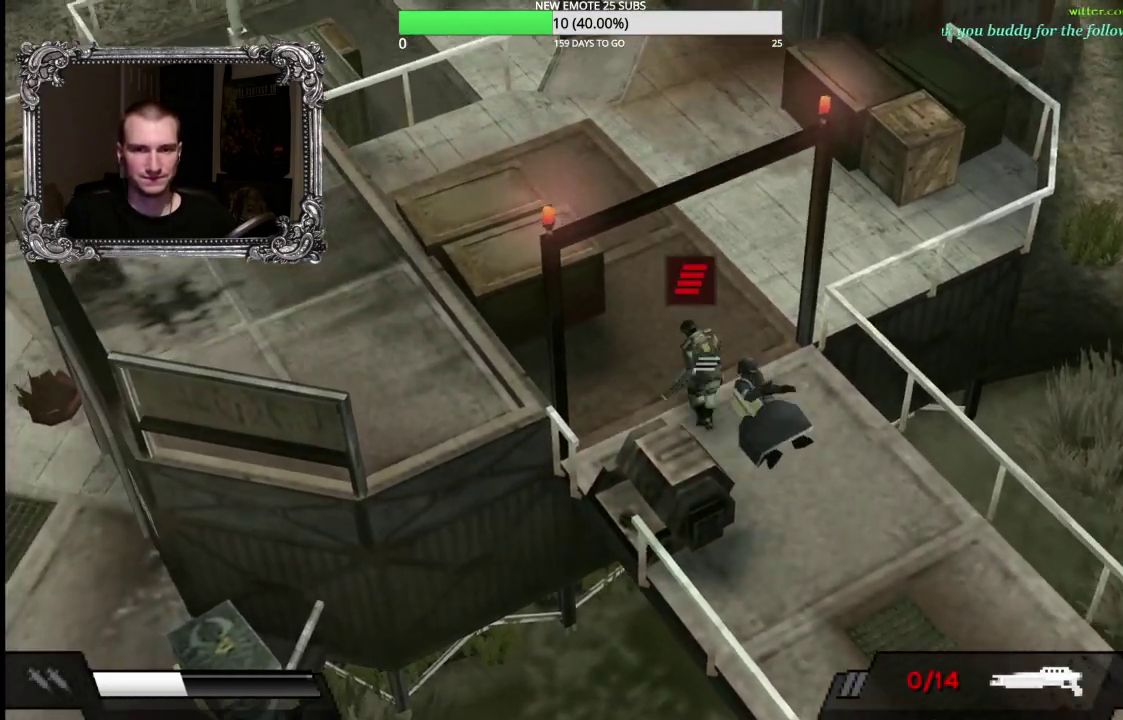
{"buttons": ["A", "R2"], "left_stick": "up-right", "right_stick": "center", "events": [[267, "left_stick", "up-right"], [400, "A", "down"]]}
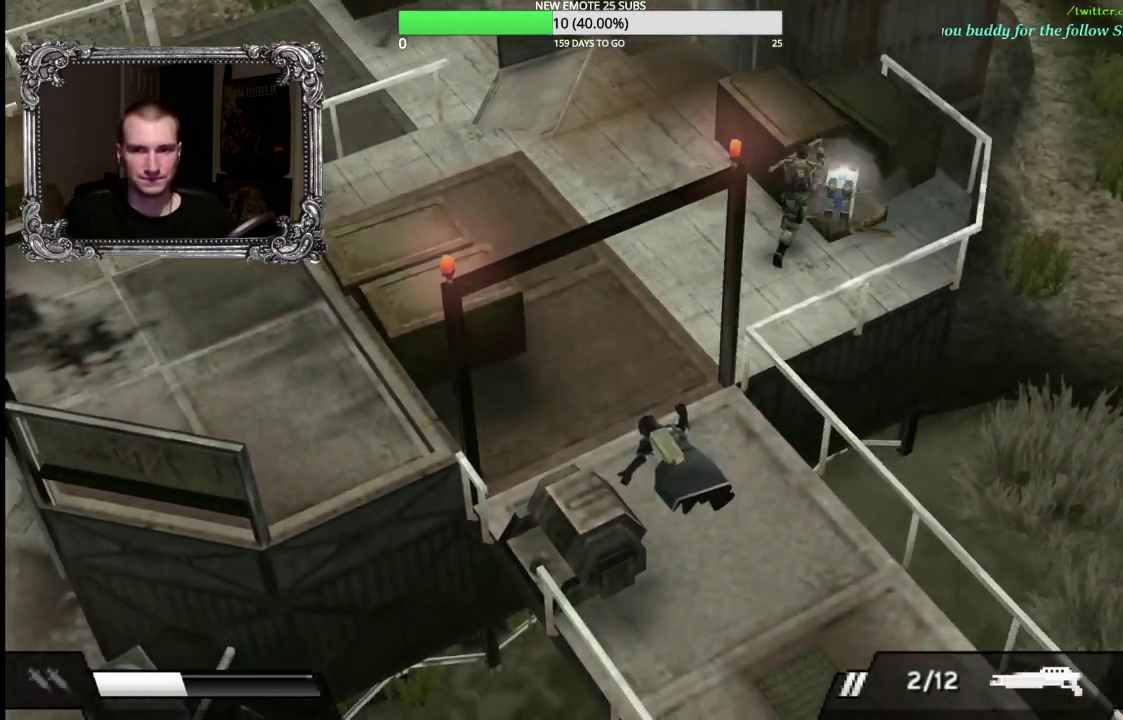
{"buttons": ["R2"], "left_stick": "up-left", "right_stick": "center", "events": [[17, "A", "up"], [117, "A", "down"], [117, "left_stick", "up"], [167, "R2", "up"], [200, "A", "up"], [367, "left_stick", "up-right"], [417, "R2", "down"], [483, "left_stick", "up-left"]]}
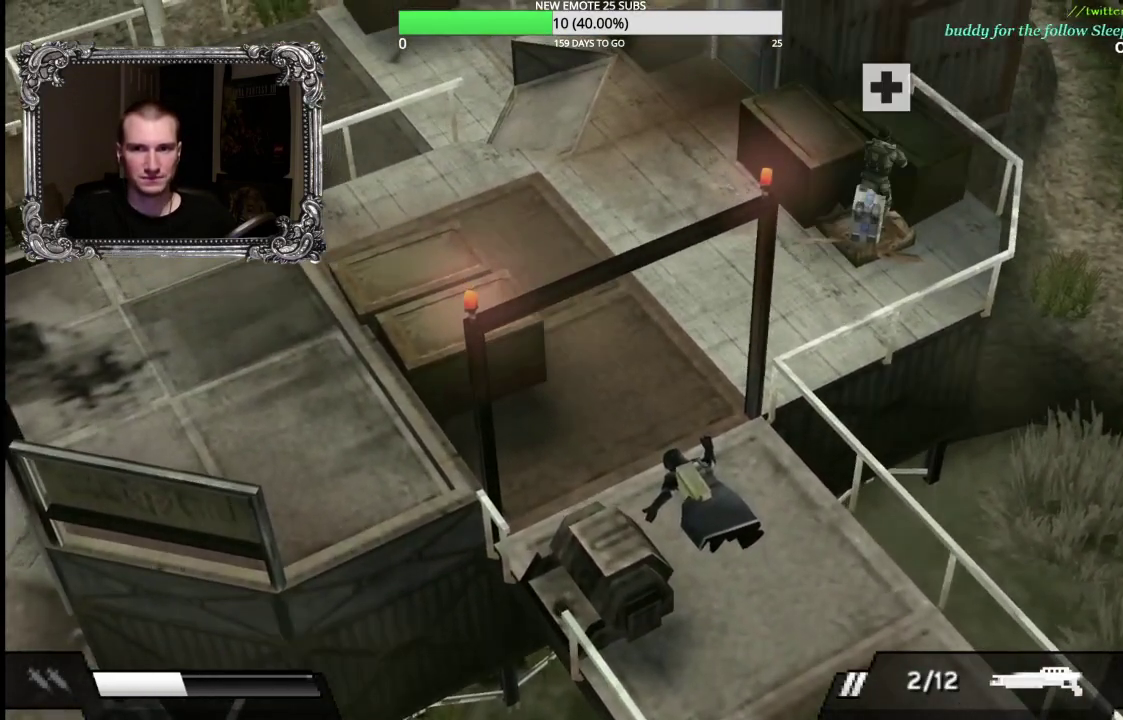
{"buttons": ["R2"], "left_stick": "left", "right_stick": "center", "events": [[17, "A", "down"], [17, "R2", "up"], [33, "left_stick", "left"], [167, "A", "up"], [217, "left_stick", "up-left"], [267, "left_stick", "center"], [400, "left_stick", "left"], [450, "R2", "down"]]}
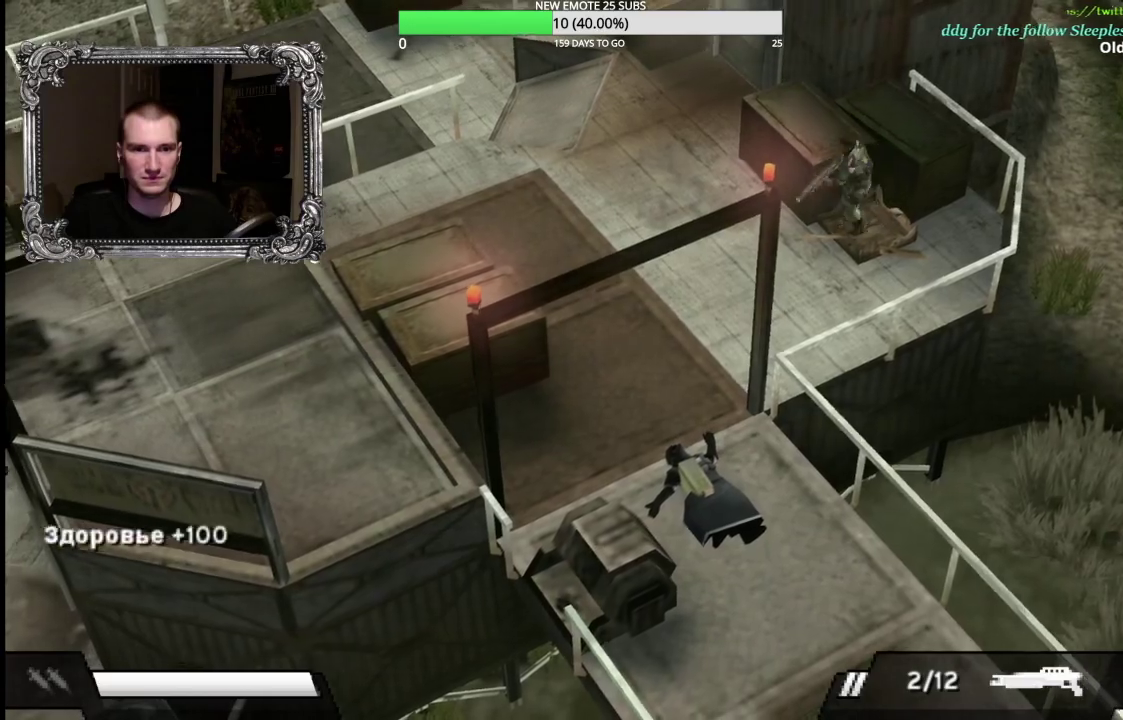
{"buttons": ["R2"], "left_stick": "up-left", "right_stick": "center", "events": [[100, "left_stick", "up-left"]]}
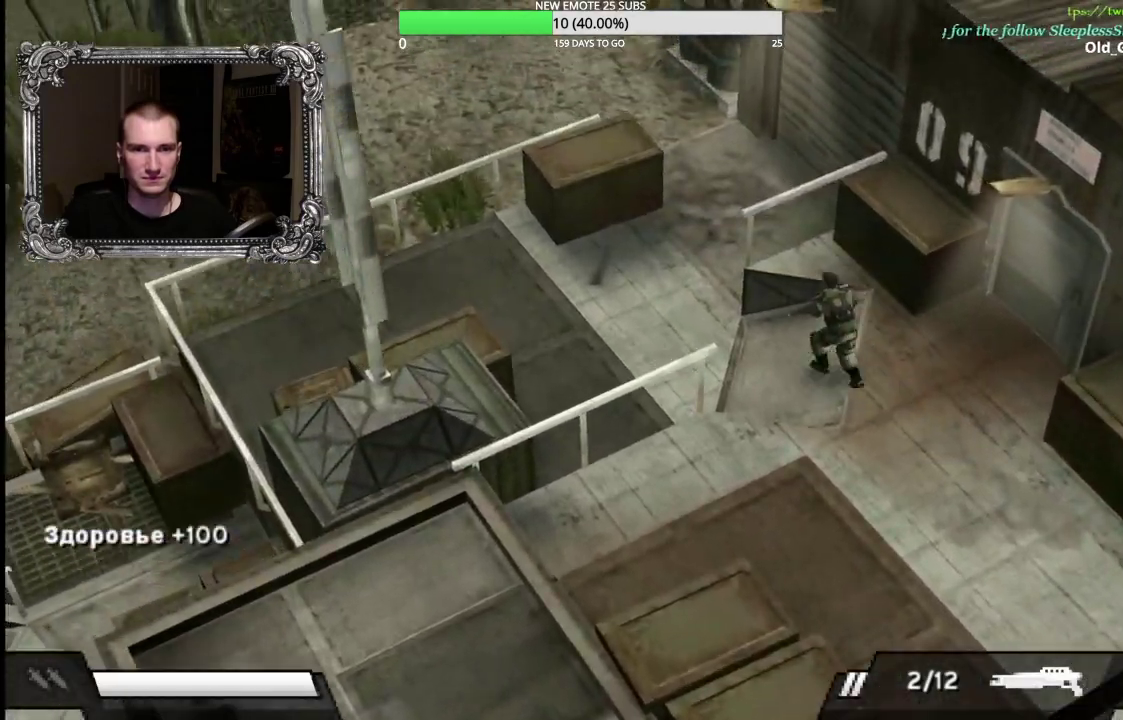
{"buttons": ["R2"], "left_stick": "up", "right_stick": "center", "events": [[150, "left_stick", "up"]]}
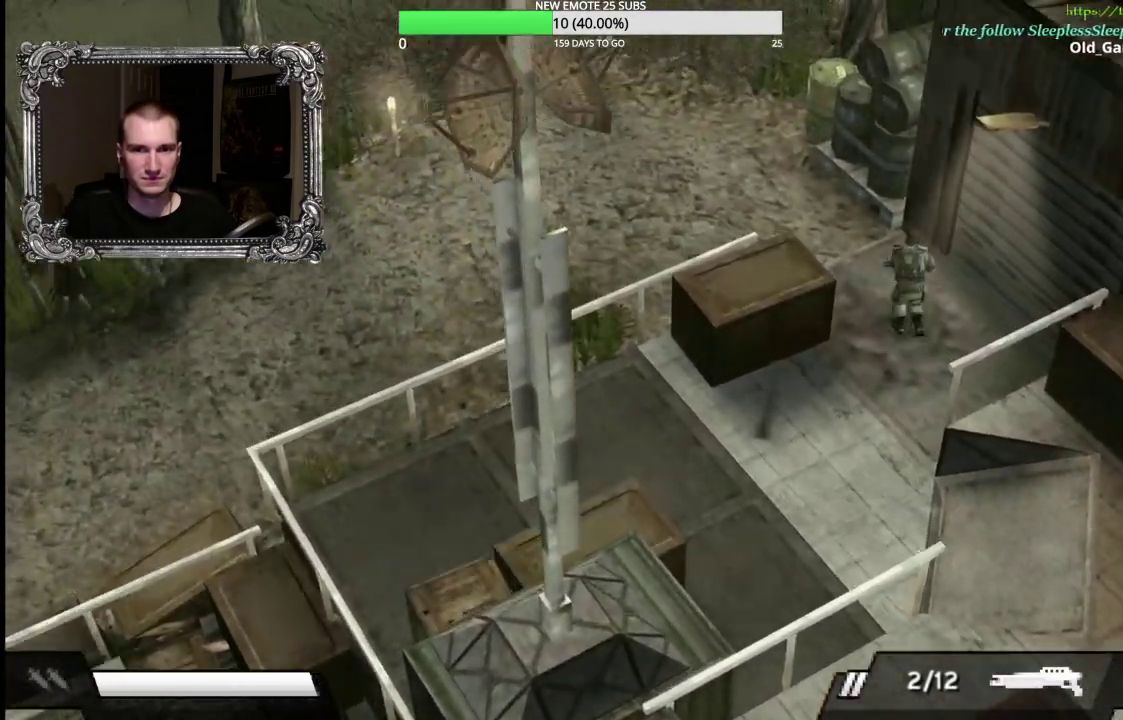
{"buttons": ["R2"], "left_stick": "left", "right_stick": "center", "events": [[67, "left_stick", "up-left"], [150, "left_stick", "left"]]}
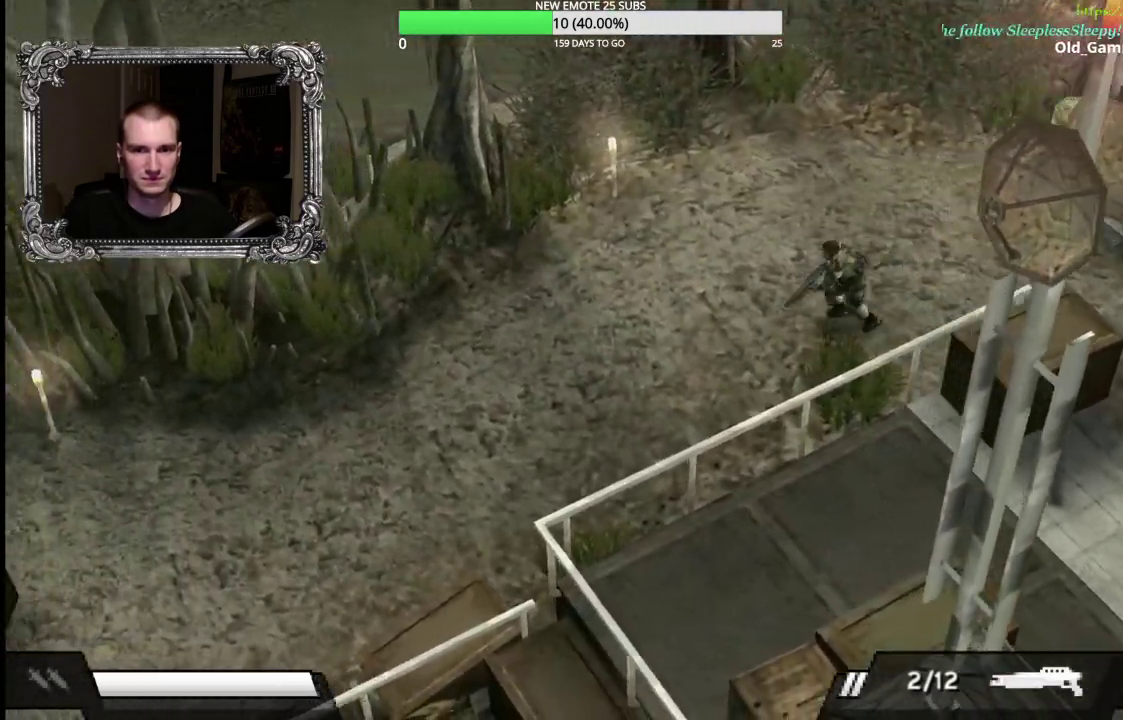
{"buttons": ["R2"], "left_stick": "left", "right_stick": "center", "events": []}
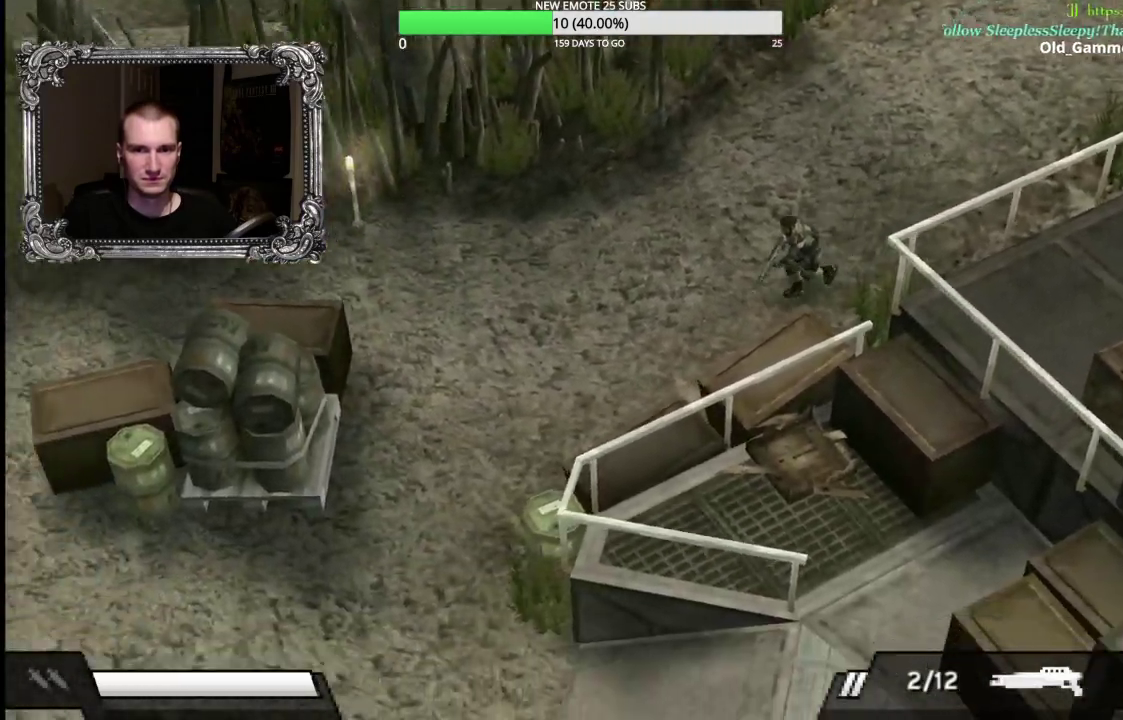
{"buttons": ["R2"], "left_stick": "down-left", "right_stick": "center", "events": [[350, "left_stick", "down-left"]]}
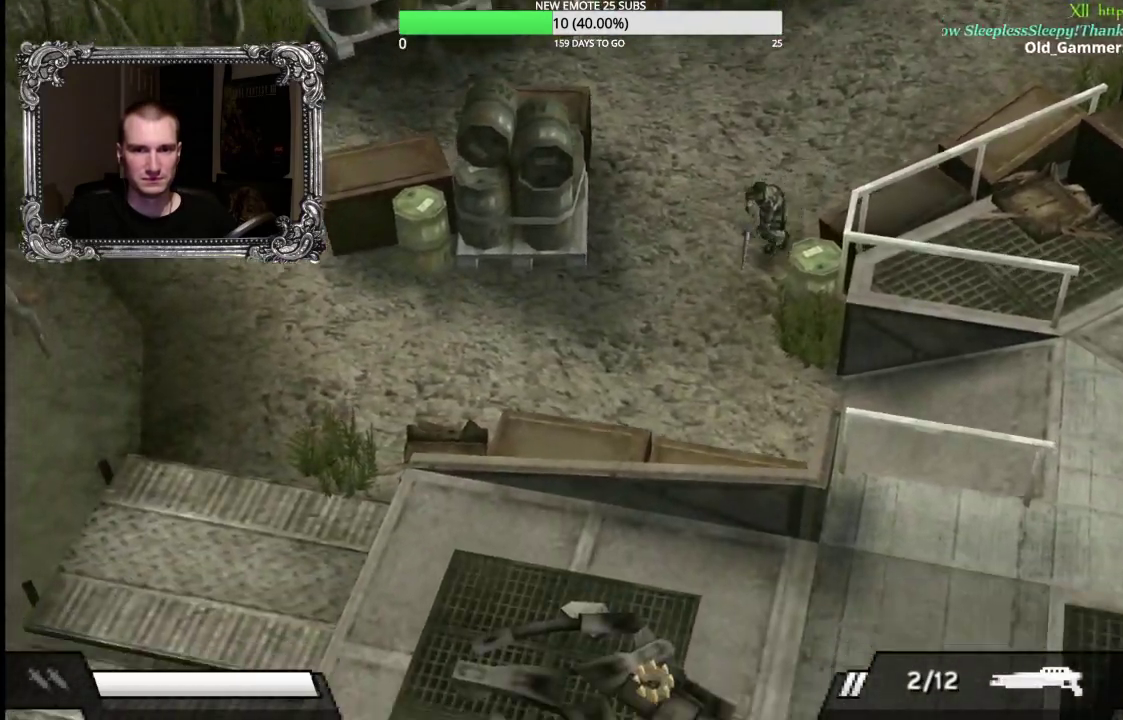
{"buttons": ["R2"], "left_stick": "left", "right_stick": "center", "events": [[183, "left_stick", "left"]]}
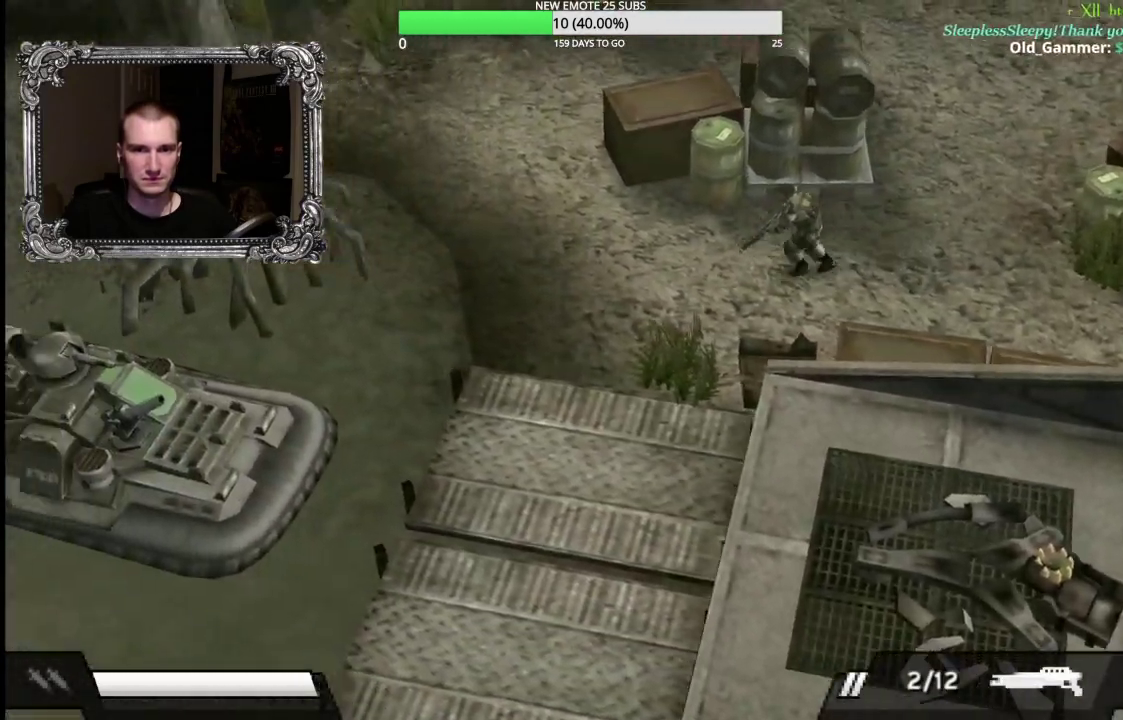
{"buttons": ["R2"], "left_stick": "left", "right_stick": "center", "events": []}
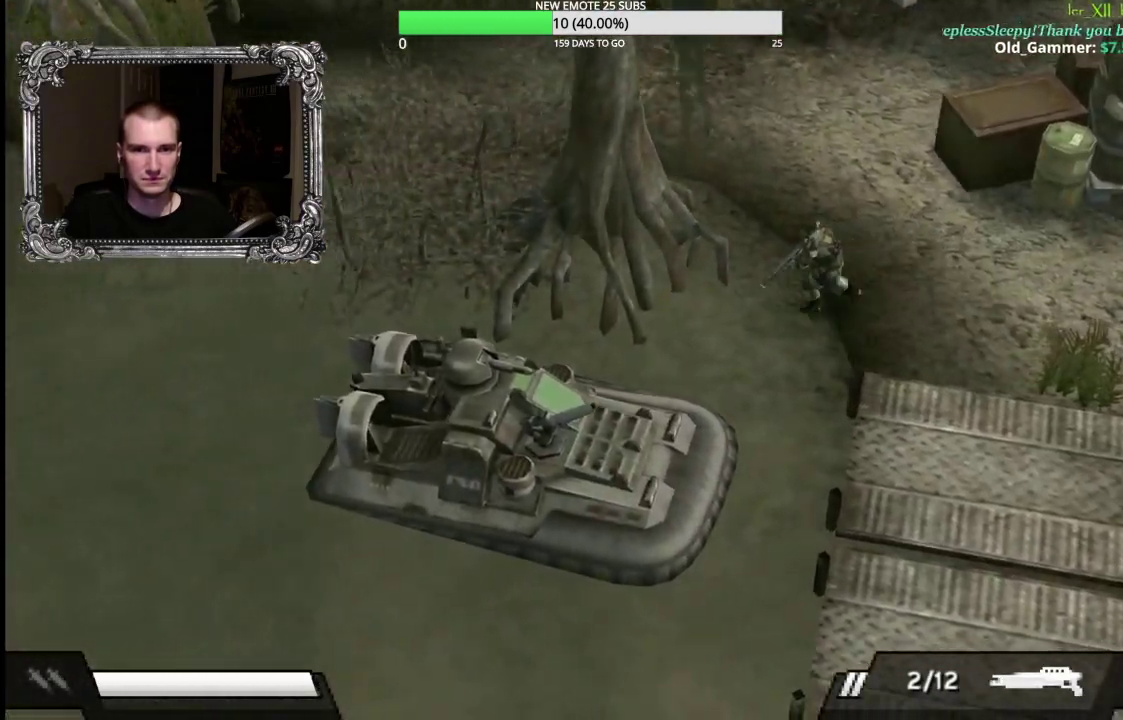
{"buttons": ["A", "R2"], "left_stick": "left", "right_stick": "center", "events": [[300, "A", "down"], [417, "A", "up"], [500, "A", "down"]]}
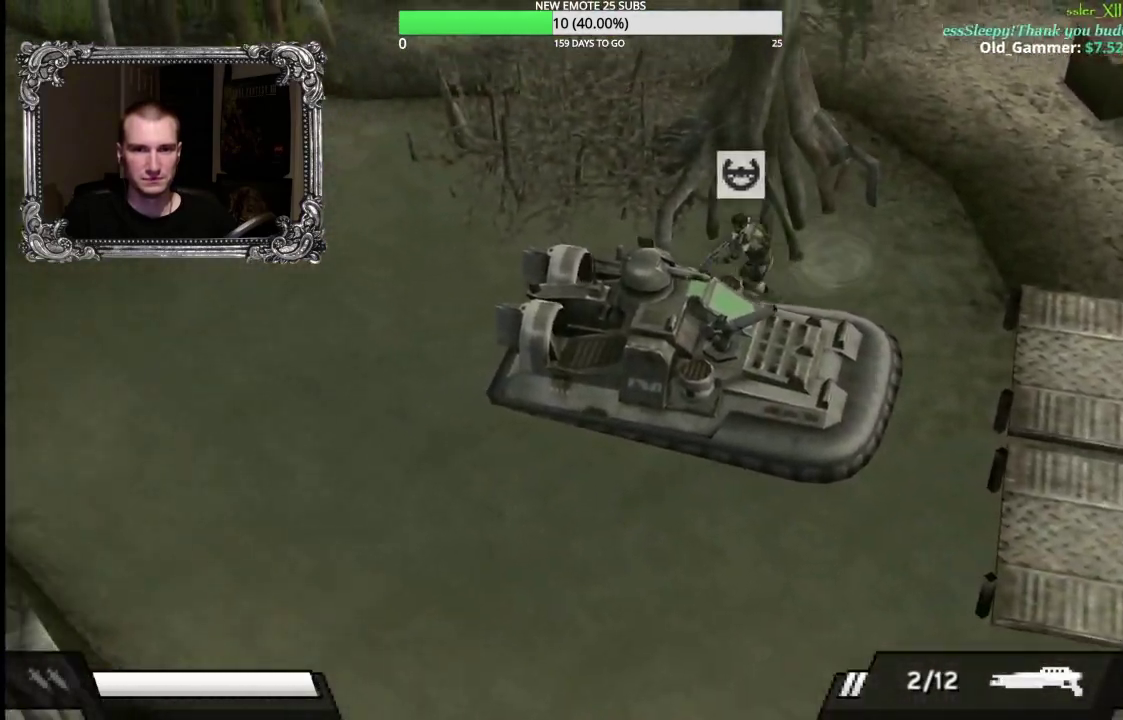
{"buttons": ["R2"], "left_stick": "center", "right_stick": "center", "events": [[83, "A", "up"], [217, "left_stick", "center"]]}
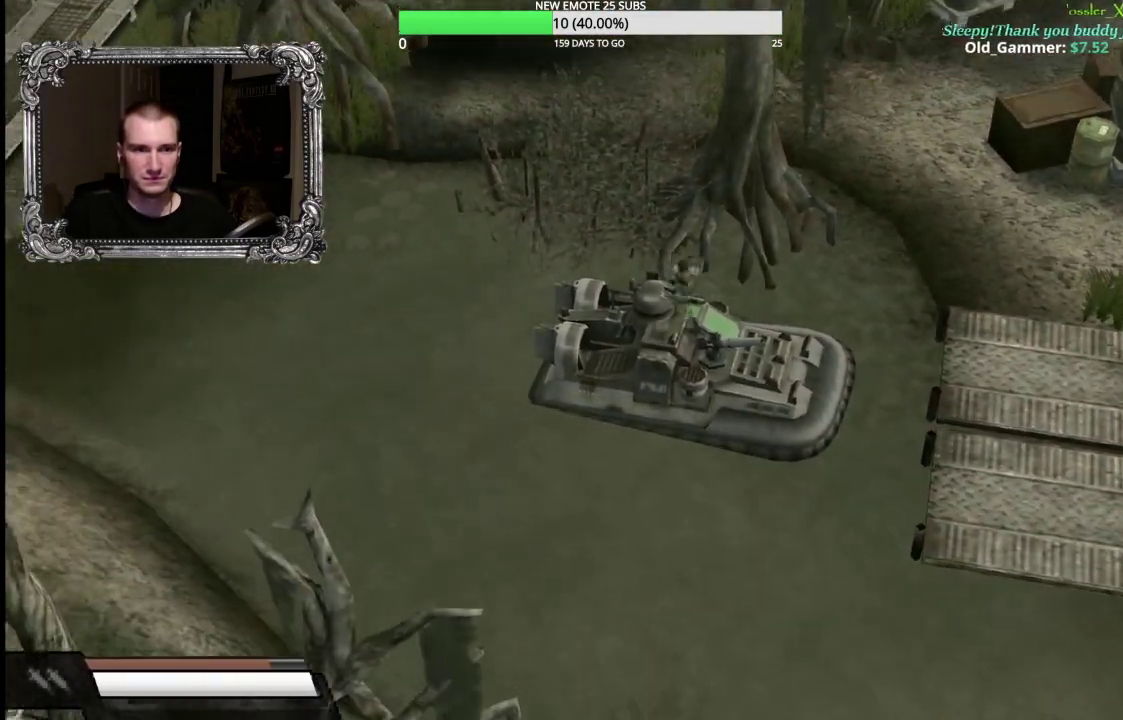
{"buttons": [], "left_stick": "right", "right_stick": "center", "events": [[50, "left_stick", "right"], [100, "R2", "up"]]}
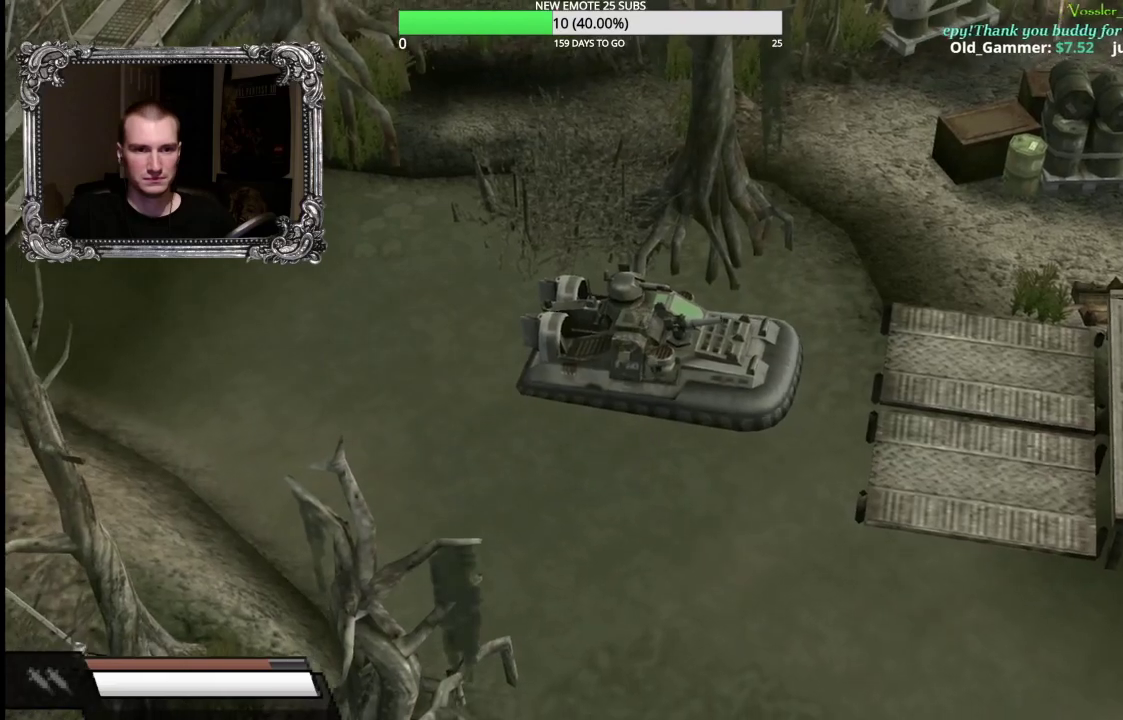
{"buttons": [], "left_stick": "right", "right_stick": "center", "events": []}
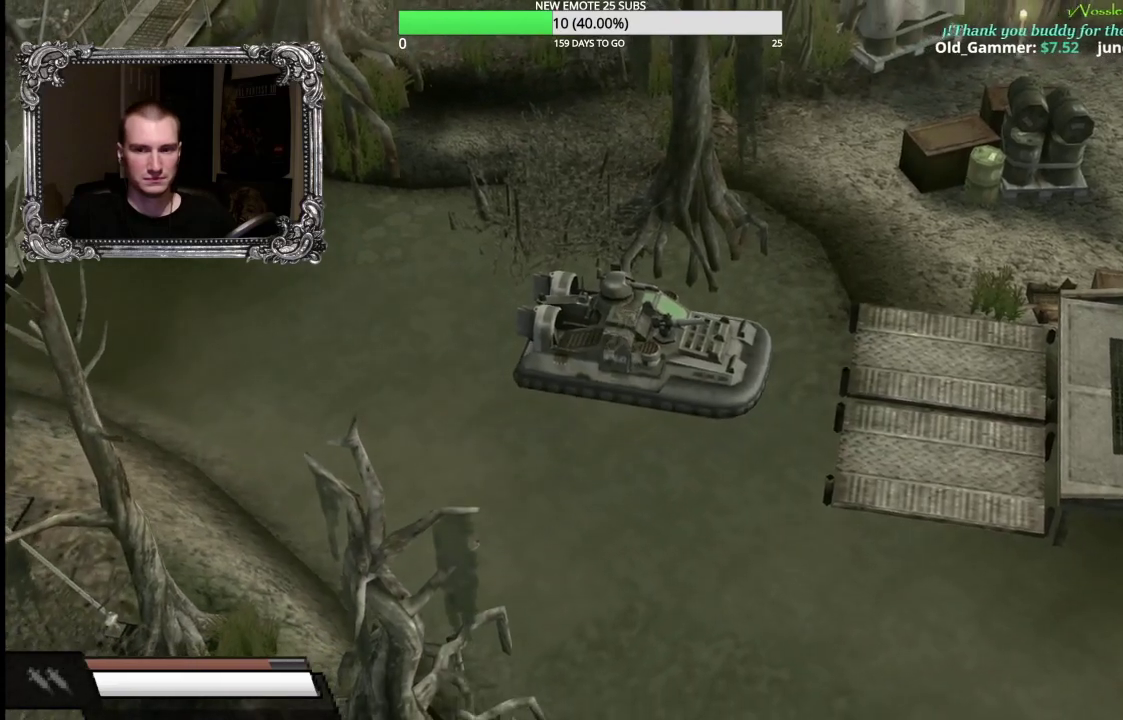
{"buttons": [], "left_stick": "right", "right_stick": "center", "events": []}
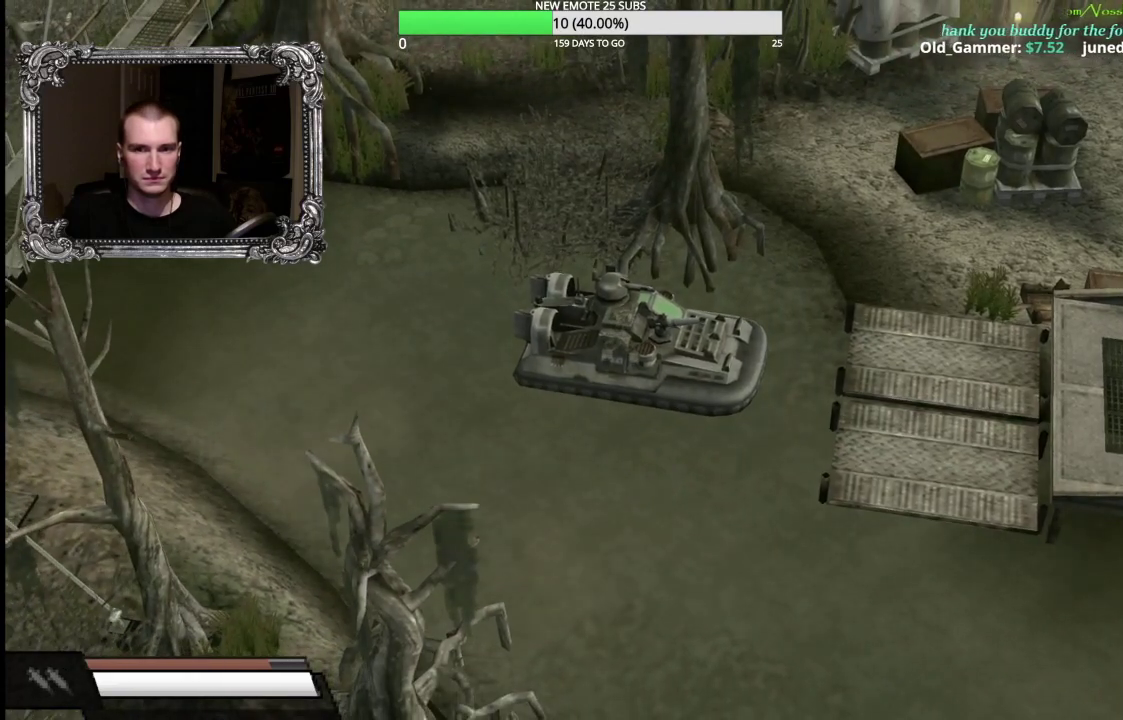
{"buttons": [], "left_stick": "right", "right_stick": "center", "events": []}